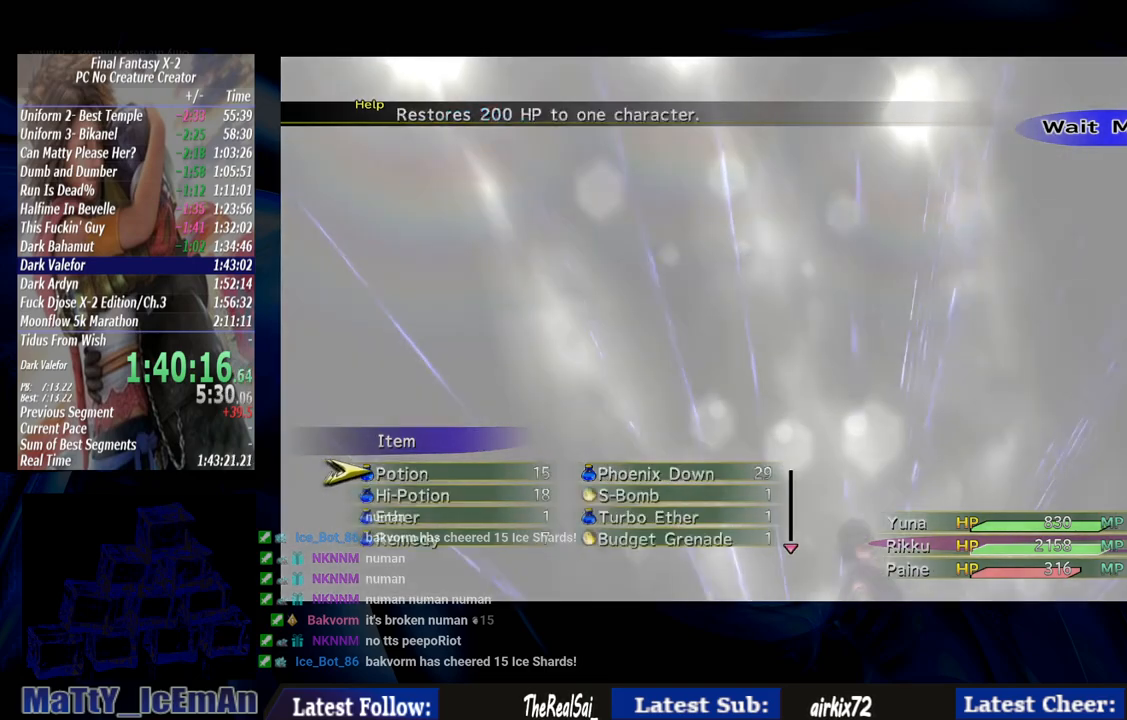
Gameplay with a controller (PlayStation layout); each line is a JSON object with the inputs held at the frame after it. "events" lists button and stick changes between this image and that frame as [ms after this image, input, new state], when the widget could be followed in between. Not read: L3 R3.
{"buttons": ["L2", "R2"], "left_stick": "center", "right_stick": "center", "events": []}
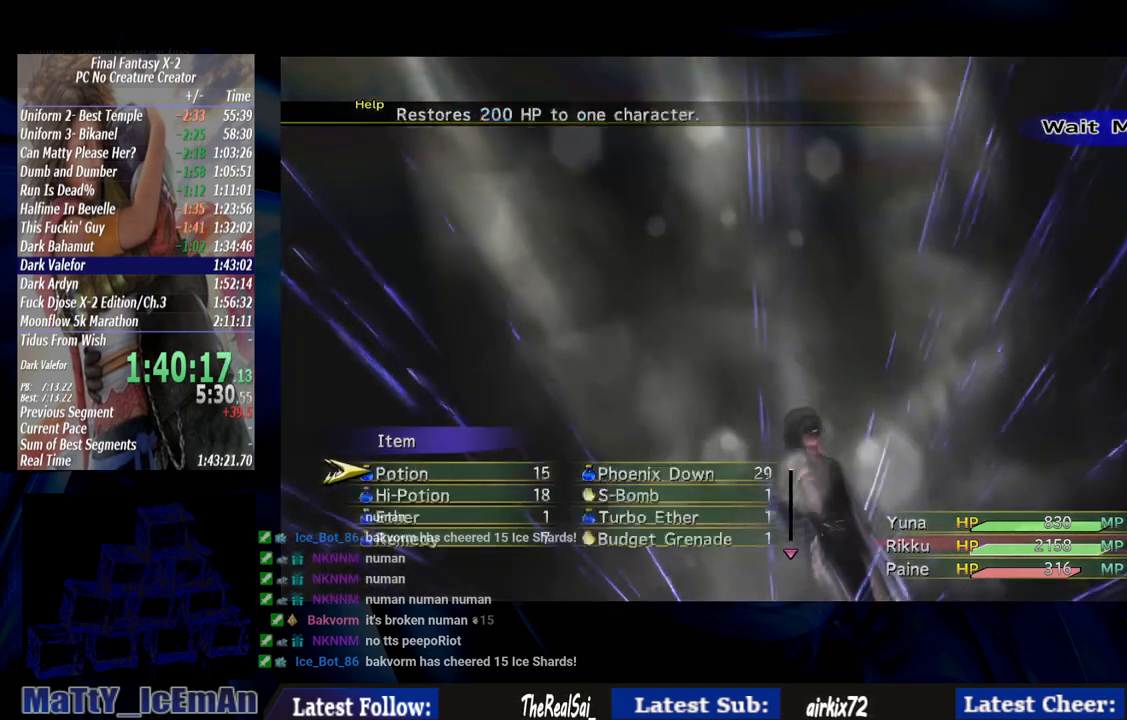
{"buttons": ["L2", "R2"], "left_stick": "center", "right_stick": "center", "events": []}
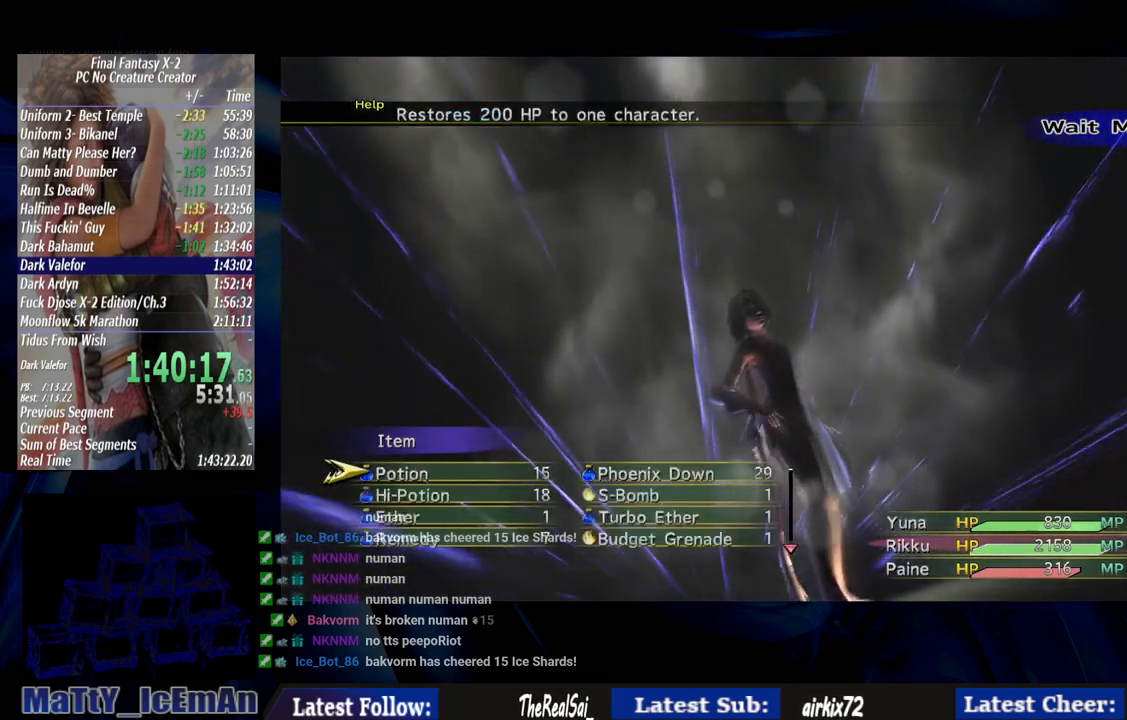
{"buttons": ["L2", "R2"], "left_stick": "center", "right_stick": "center", "events": []}
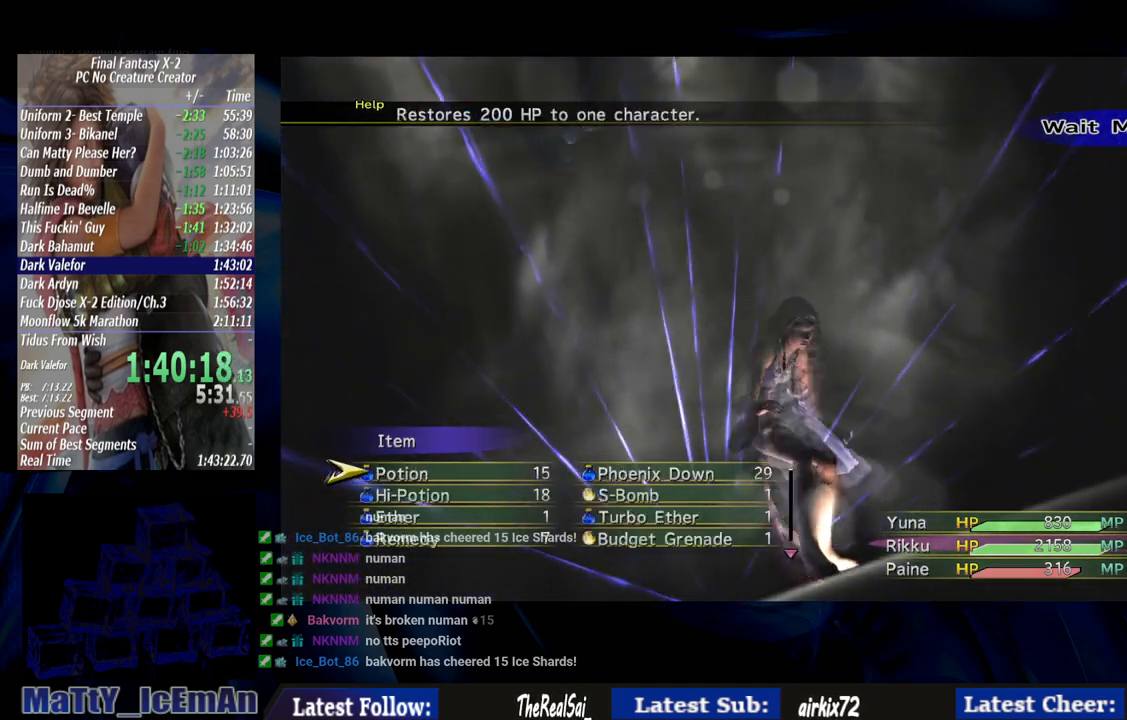
{"buttons": ["L2", "R2"], "left_stick": "center", "right_stick": "center", "events": []}
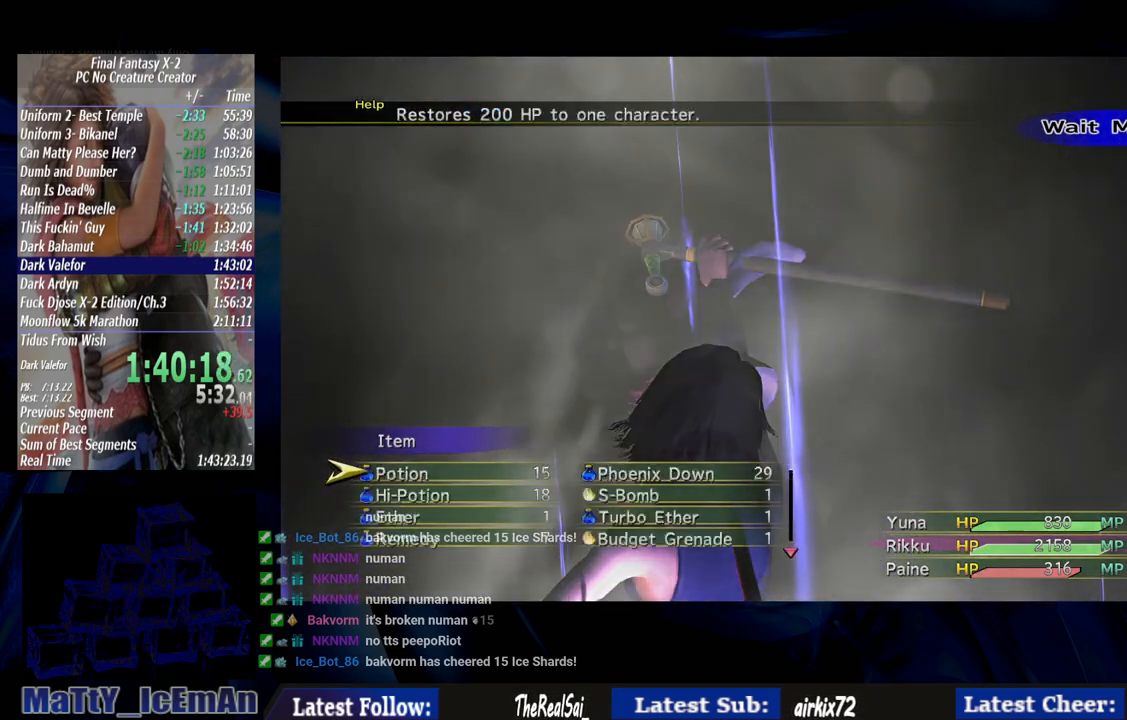
{"buttons": ["L2", "R2"], "left_stick": "center", "right_stick": "center", "events": []}
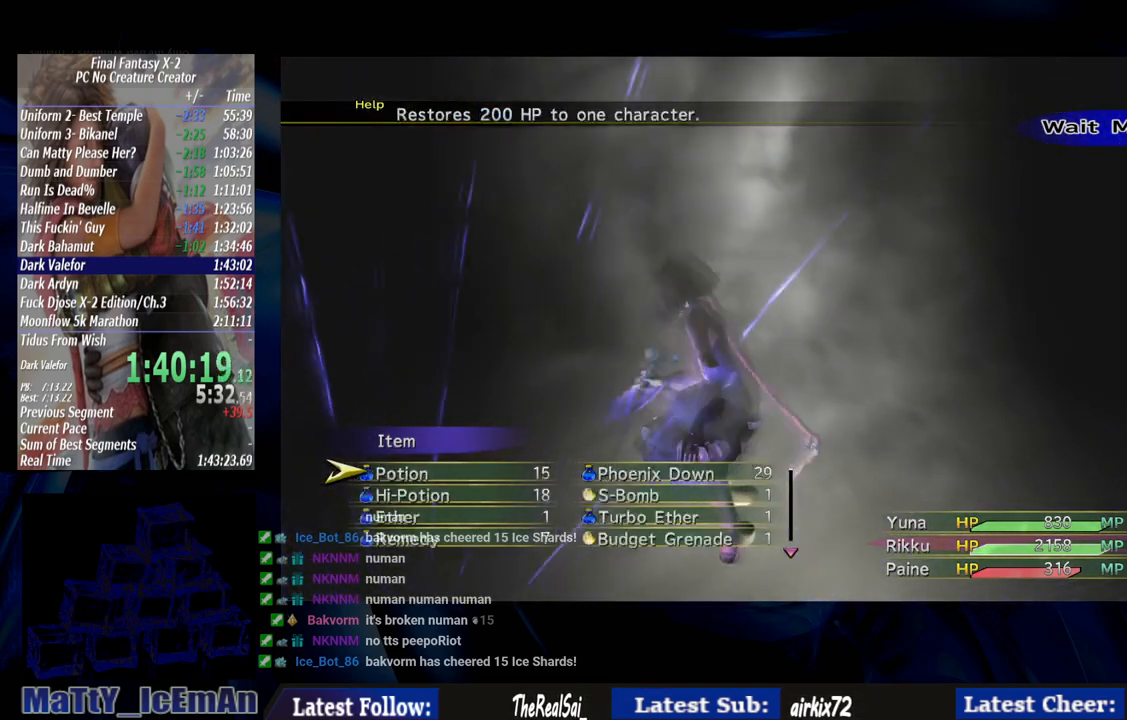
{"buttons": ["L2", "R2"], "left_stick": "center", "right_stick": "center", "events": []}
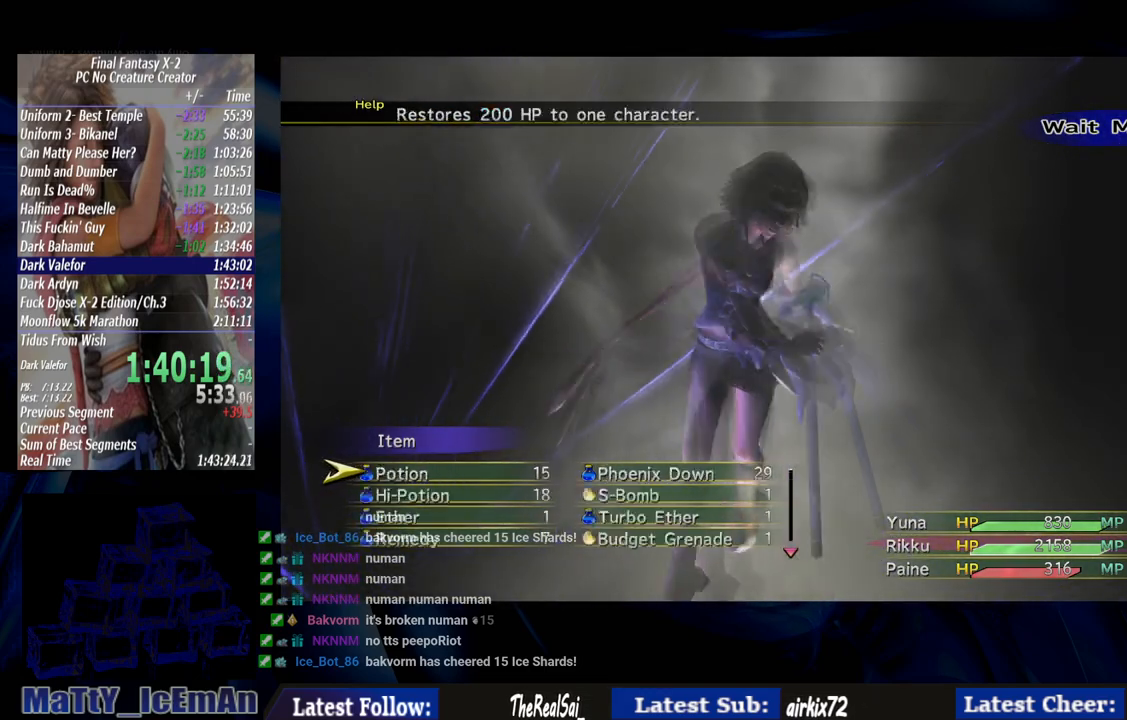
{"buttons": ["L2", "R2"], "left_stick": "center", "right_stick": "center", "events": []}
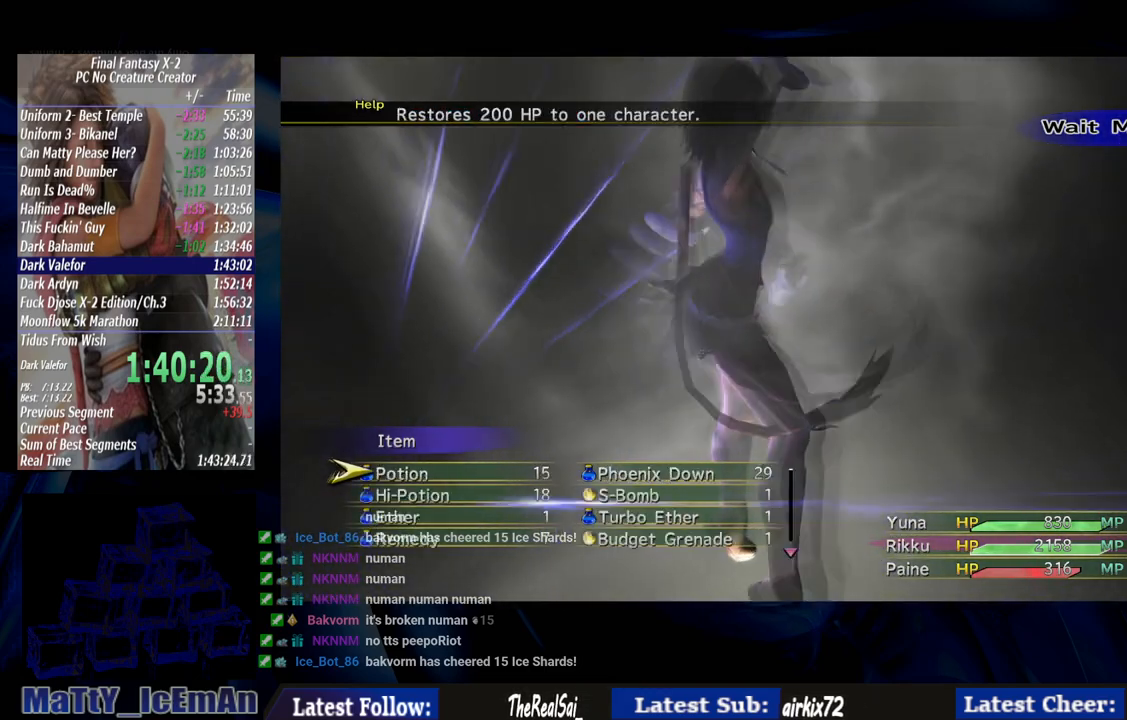
{"buttons": ["L2", "R2"], "left_stick": "center", "right_stick": "center", "events": []}
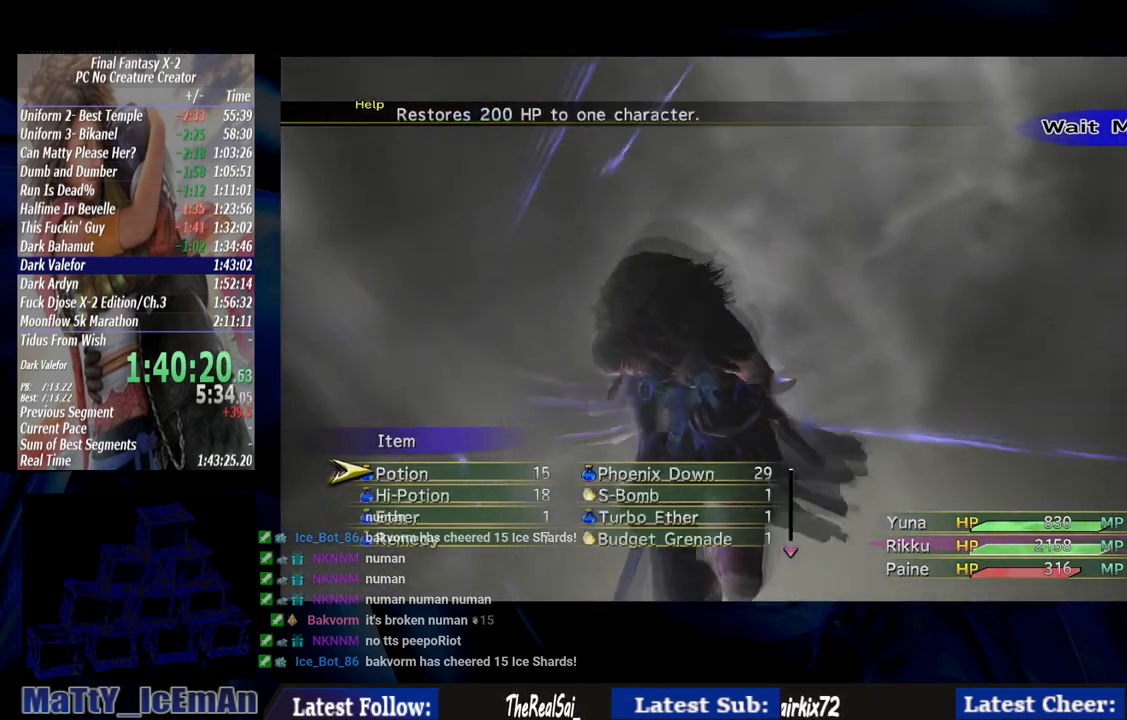
{"buttons": ["L2", "R2"], "left_stick": "center", "right_stick": "center", "events": []}
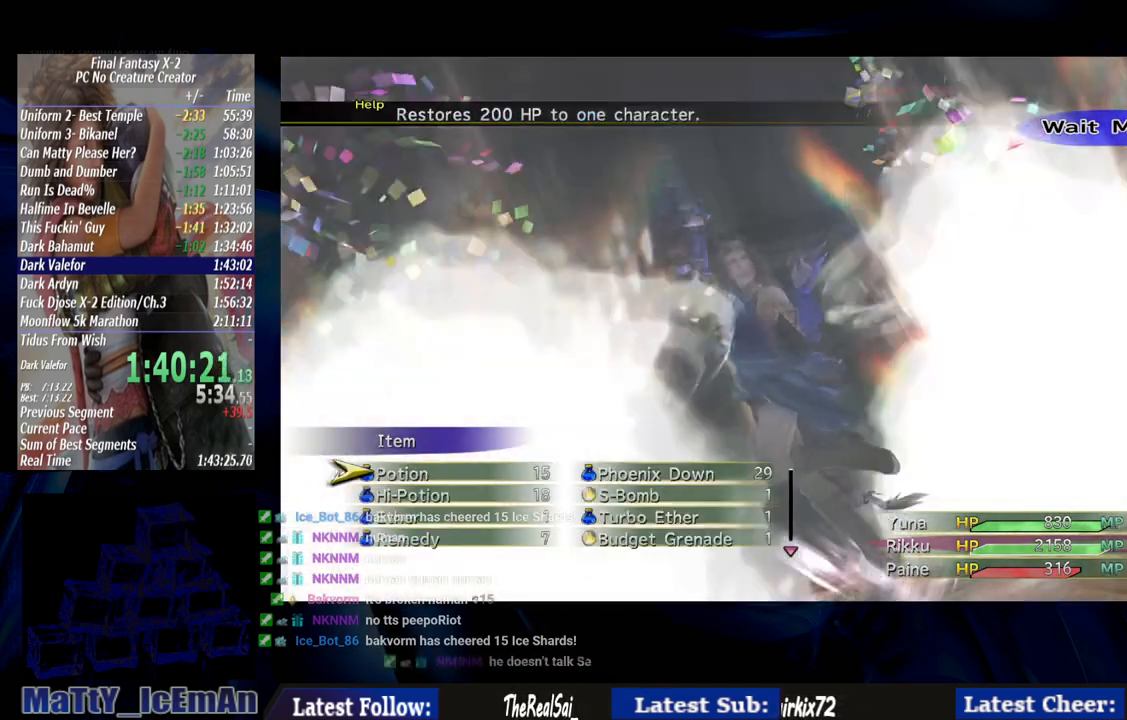
{"buttons": ["L2", "R2"], "left_stick": "center", "right_stick": "center", "events": []}
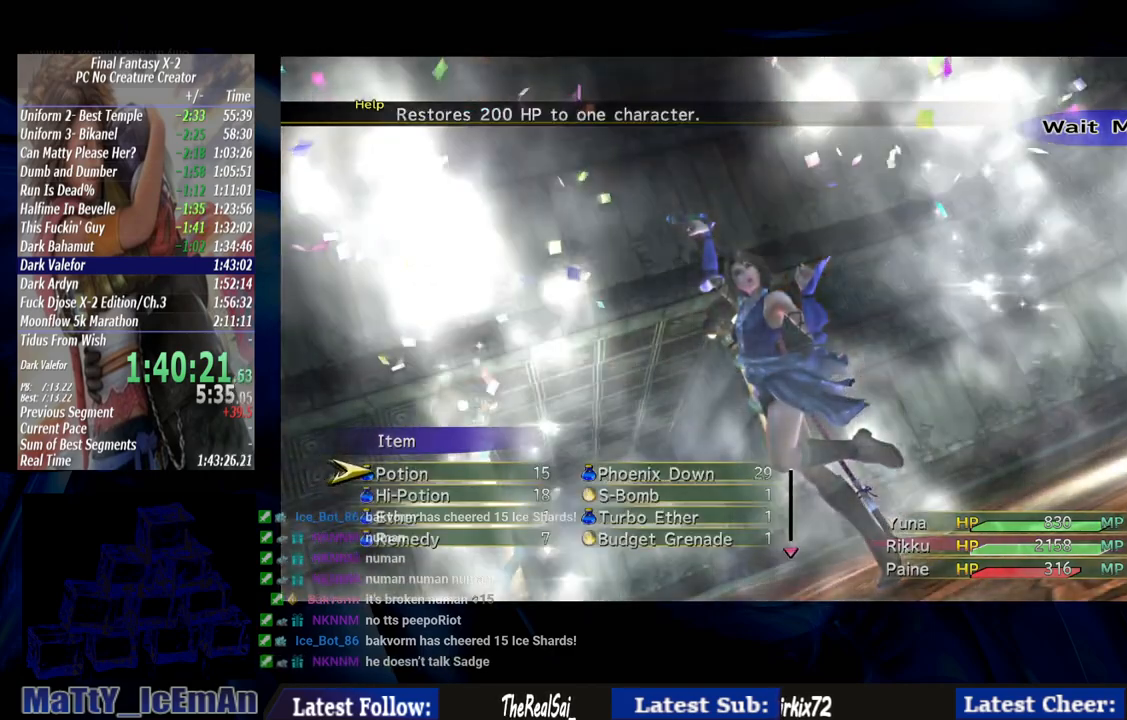
{"buttons": ["L2", "R2"], "left_stick": "center", "right_stick": "center", "events": []}
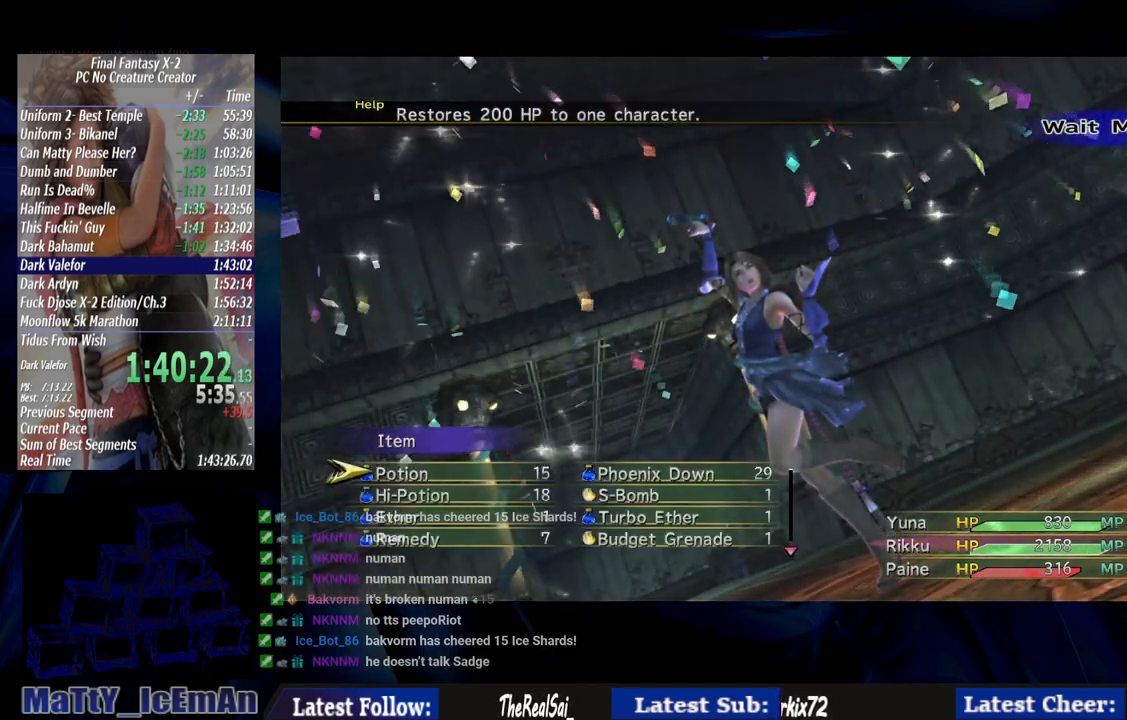
{"buttons": ["L2", "R2"], "left_stick": "center", "right_stick": "center", "events": []}
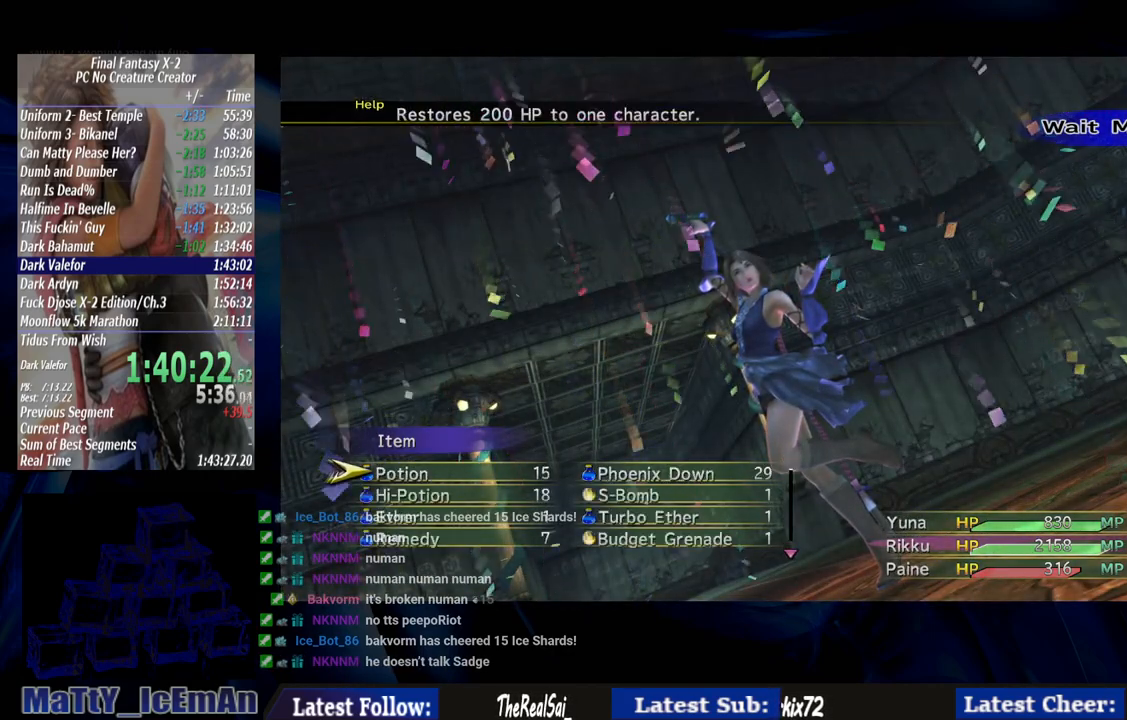
{"buttons": [], "left_stick": "center", "right_stick": "center", "events": [[183, "L2", "up"], [183, "R2", "up"], [217, "CIRCLE", "down"], [383, "CIRCLE", "up"]]}
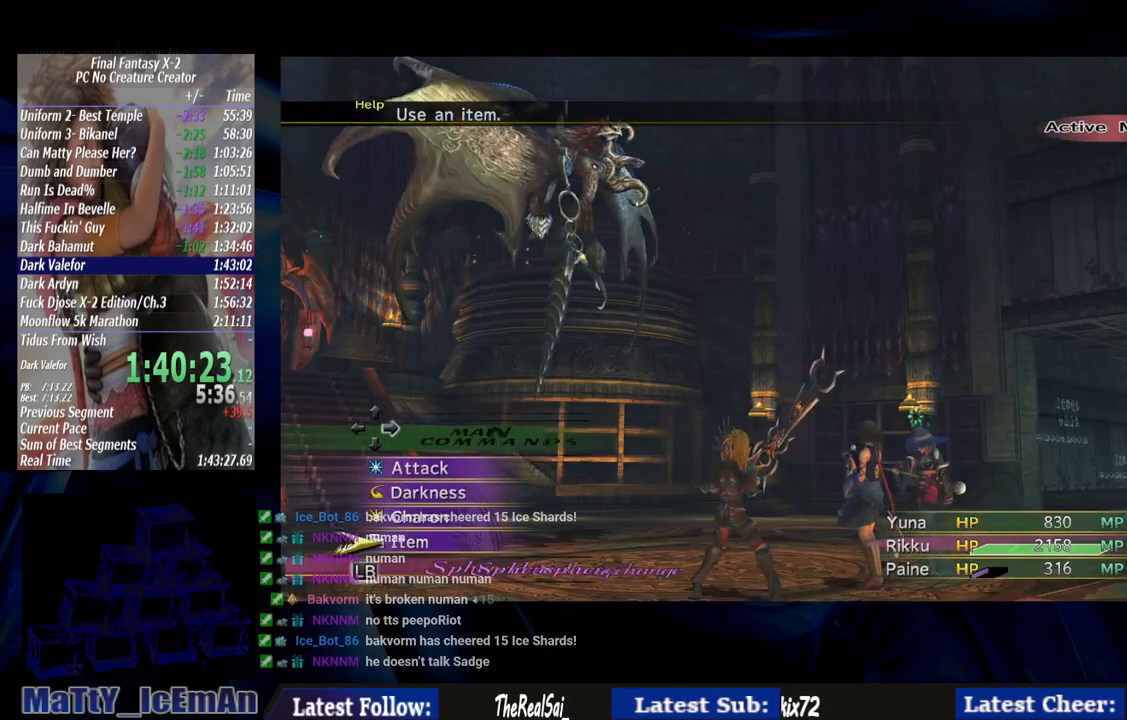
{"buttons": [], "left_stick": "center", "right_stick": "center", "events": [[183, "DPAD_UP", "down"], [283, "DPAD_UP", "up"], [383, "DPAD_UP", "down"], [483, "DPAD_UP", "up"]]}
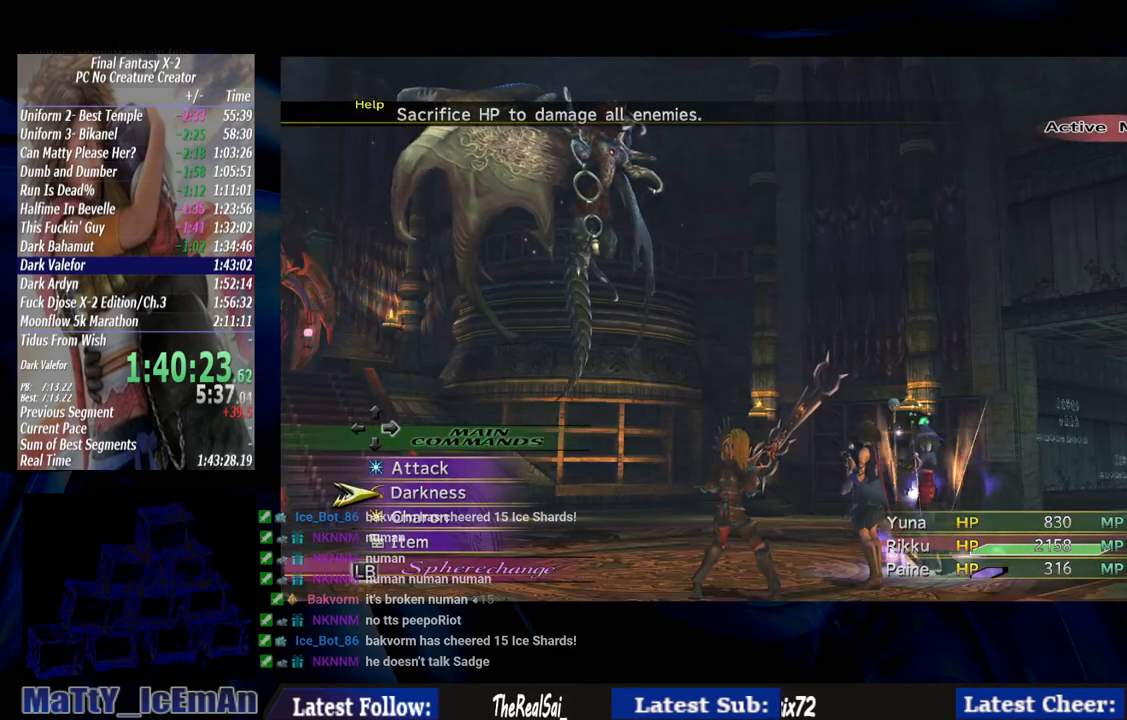
{"buttons": [], "left_stick": "center", "right_stick": "center", "events": [[50, "DPAD_UP", "down"], [183, "CROSS", "down"], [183, "DPAD_UP", "up"], [283, "CROSS", "up"]]}
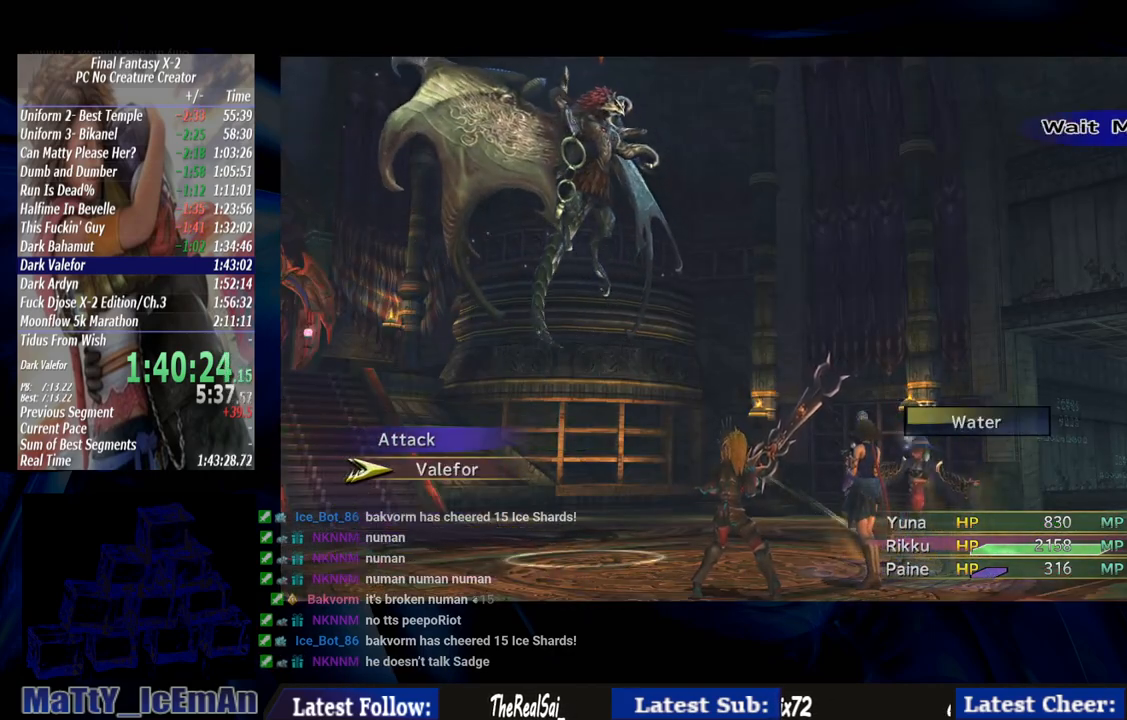
{"buttons": [], "left_stick": "center", "right_stick": "center", "events": []}
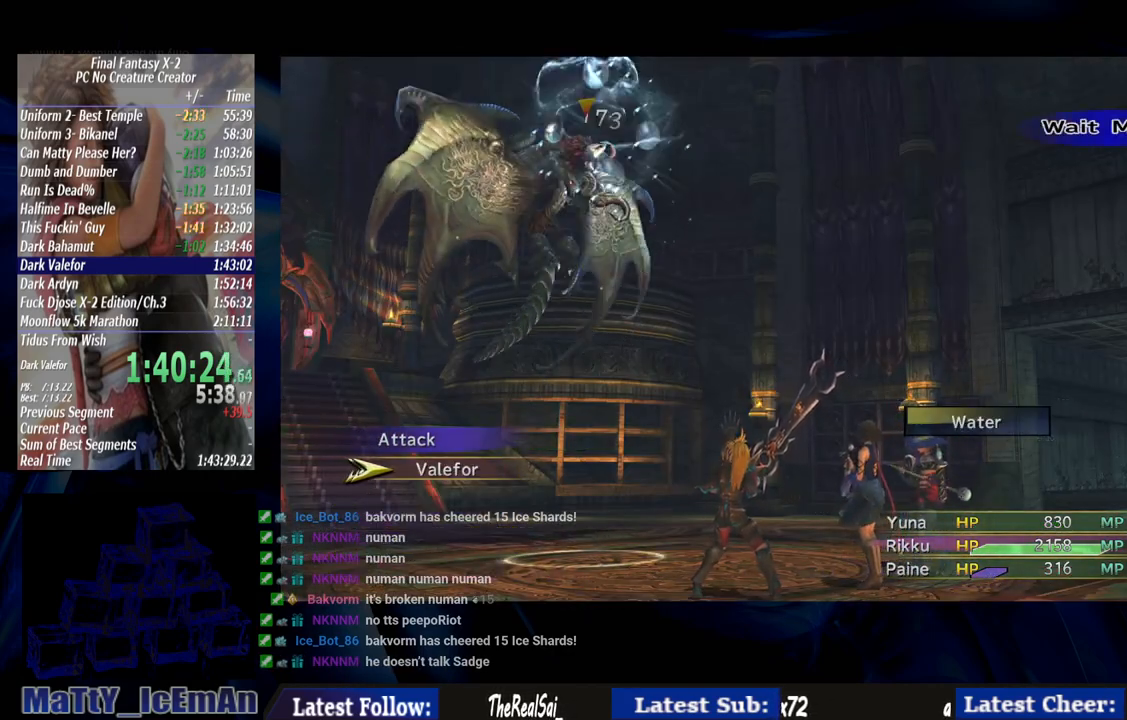
{"buttons": [], "left_stick": "center", "right_stick": "center", "events": []}
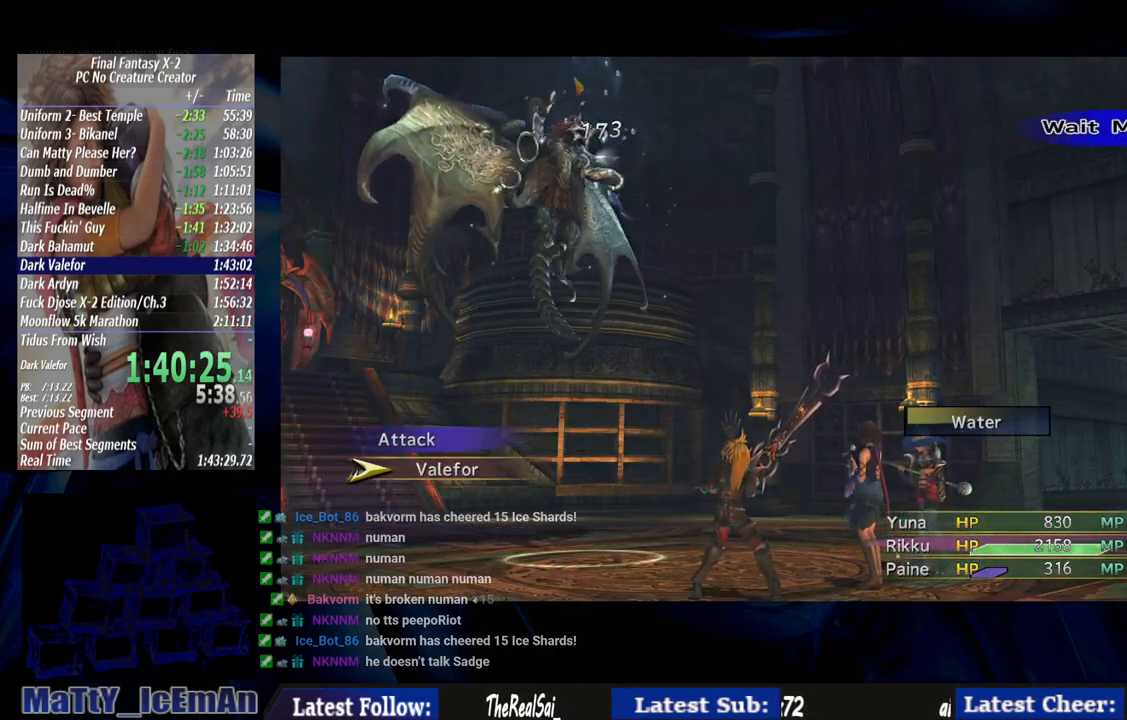
{"buttons": [], "left_stick": "center", "right_stick": "center", "events": []}
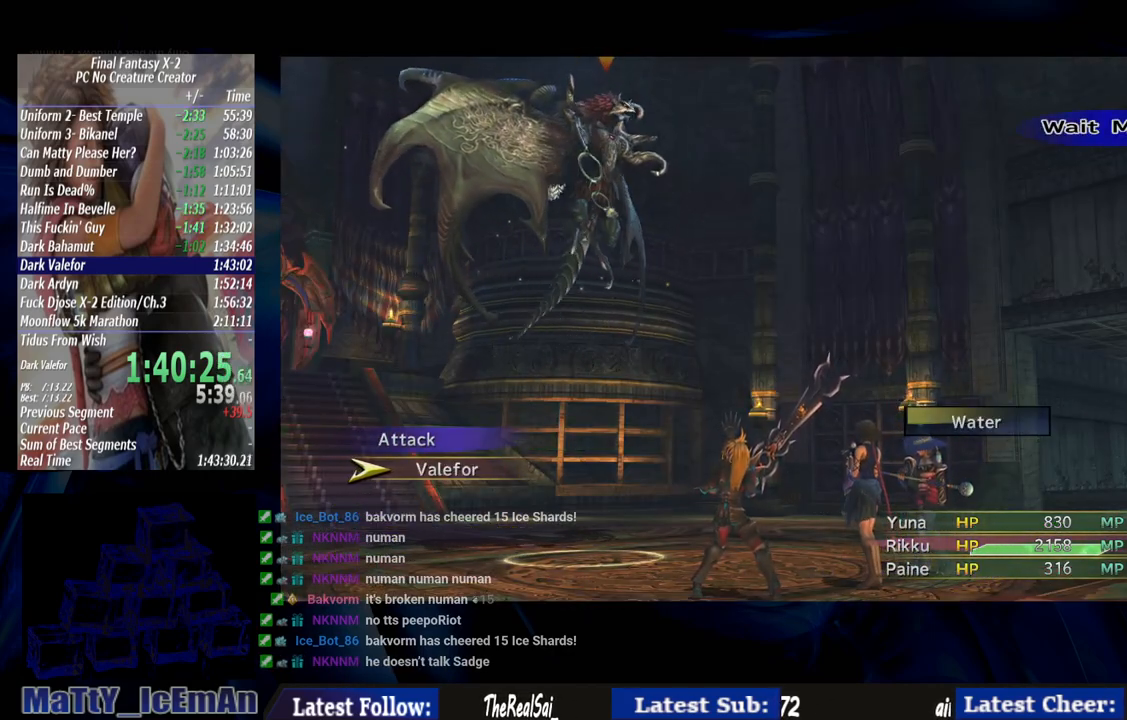
{"buttons": [], "left_stick": "center", "right_stick": "center", "events": [[250, "L1", "down"], [383, "L1", "up"]]}
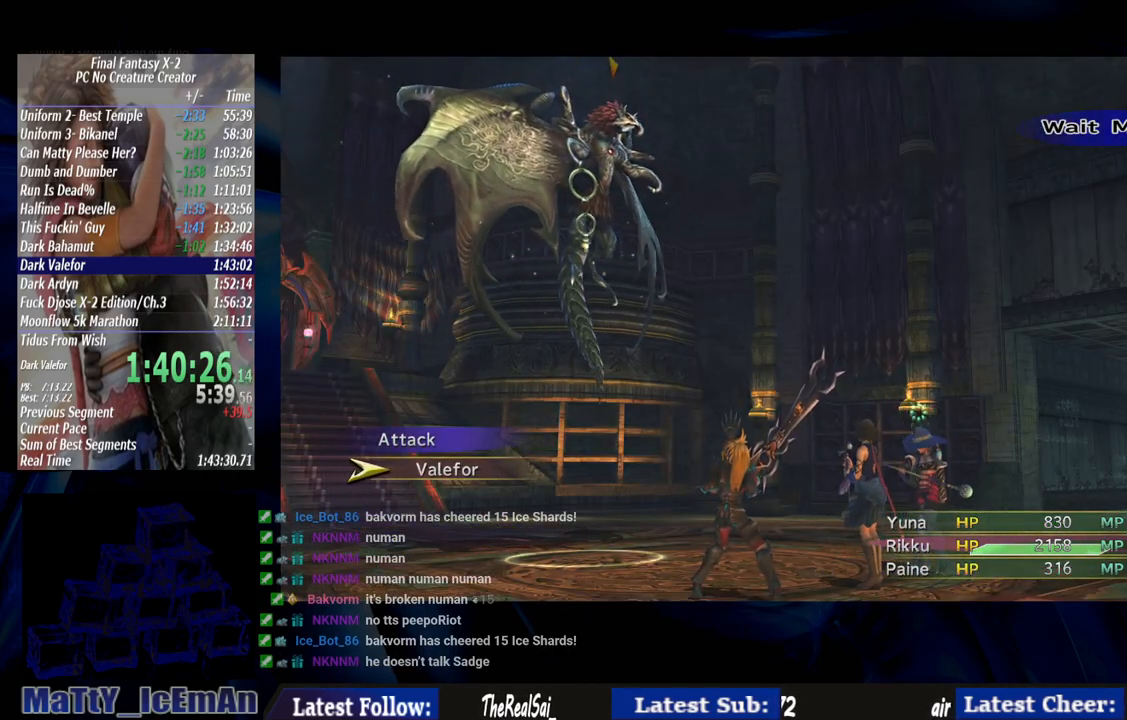
{"buttons": [], "left_stick": "center", "right_stick": "center", "events": []}
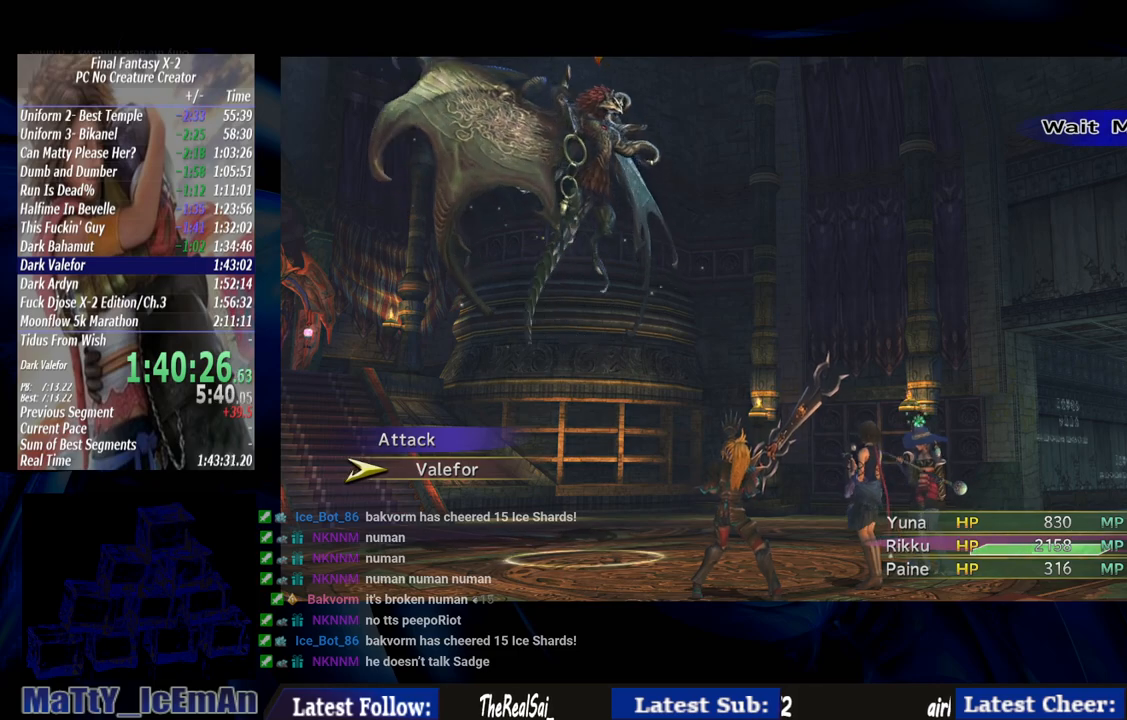
{"buttons": [], "left_stick": "center", "right_stick": "center", "events": []}
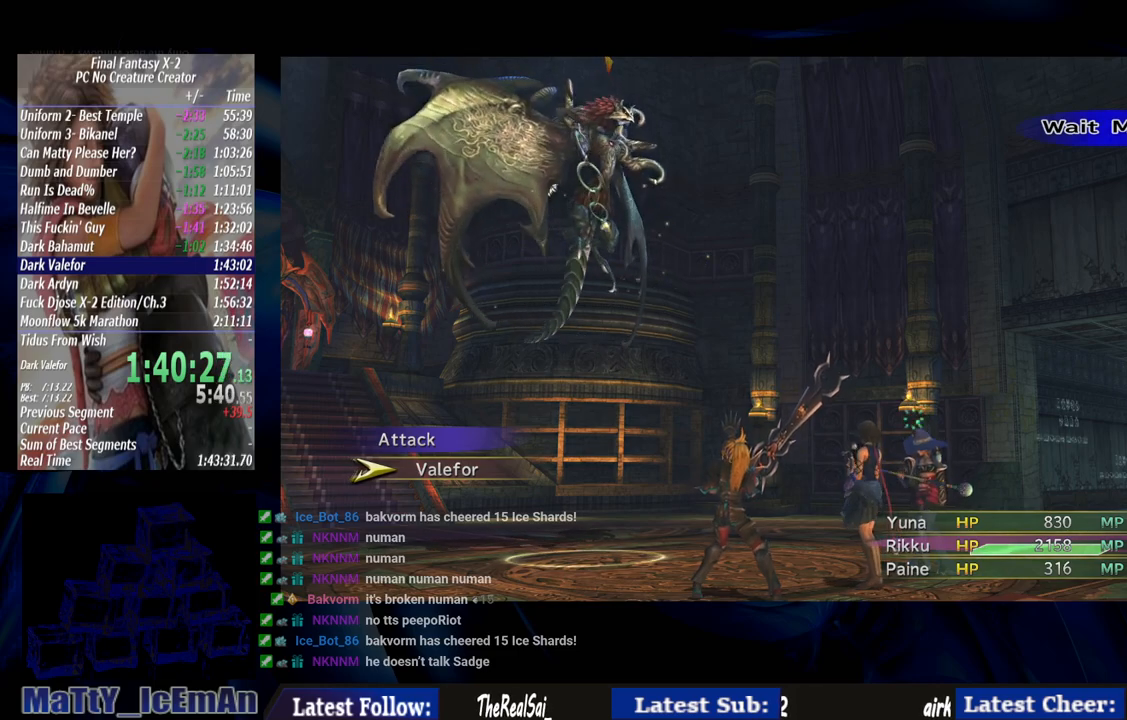
{"buttons": ["TRIANGLE"], "left_stick": "center", "right_stick": "center", "events": [[250, "CIRCLE", "down"], [350, "CIRCLE", "up"], [483, "TRIANGLE", "down"]]}
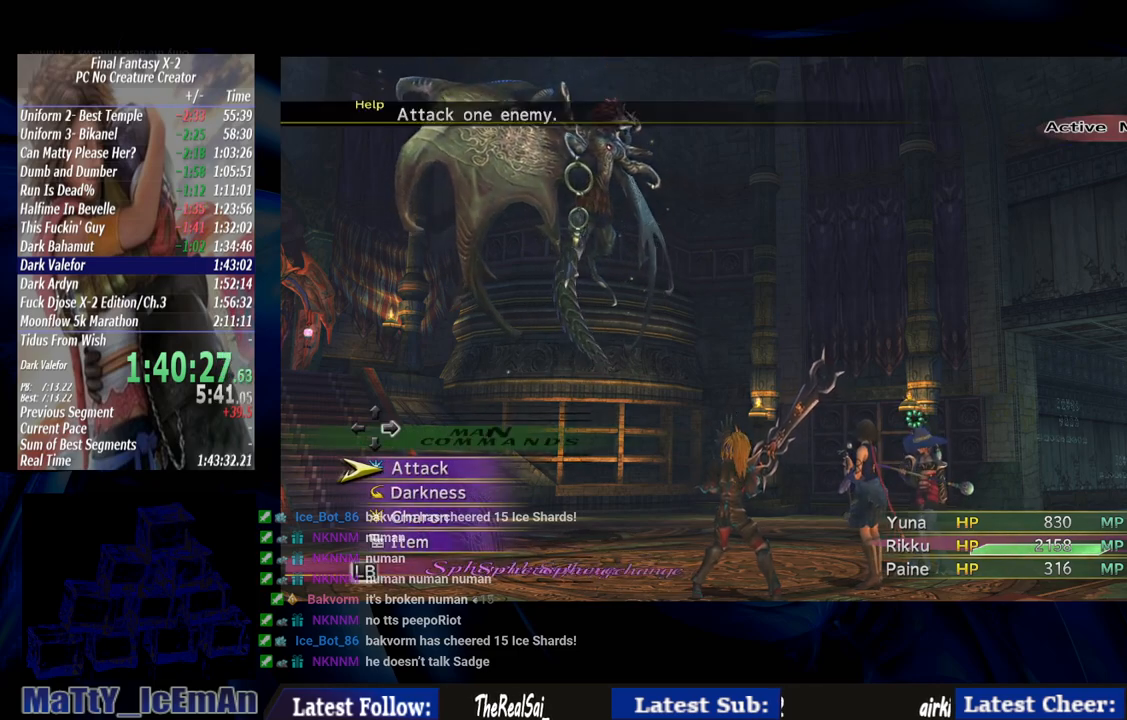
{"buttons": [], "left_stick": "center", "right_stick": "center", "events": [[117, "TRIANGLE", "up"]]}
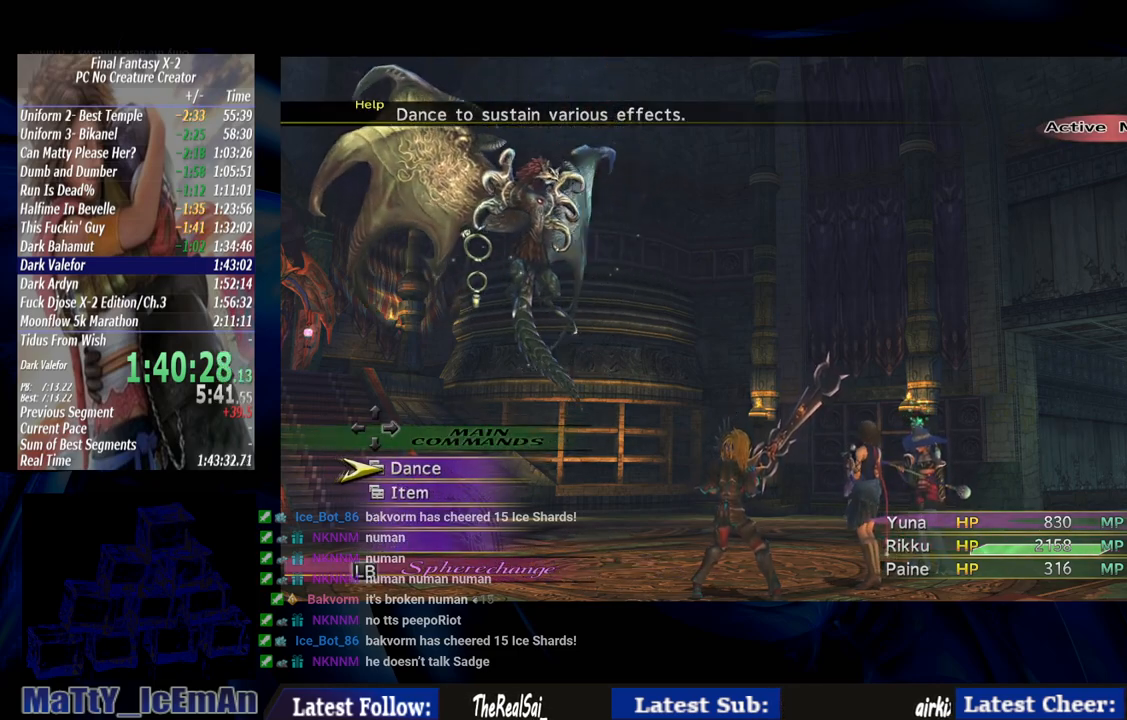
{"buttons": [], "left_stick": "center", "right_stick": "center", "events": [[217, "L1", "down"], [317, "L1", "up"]]}
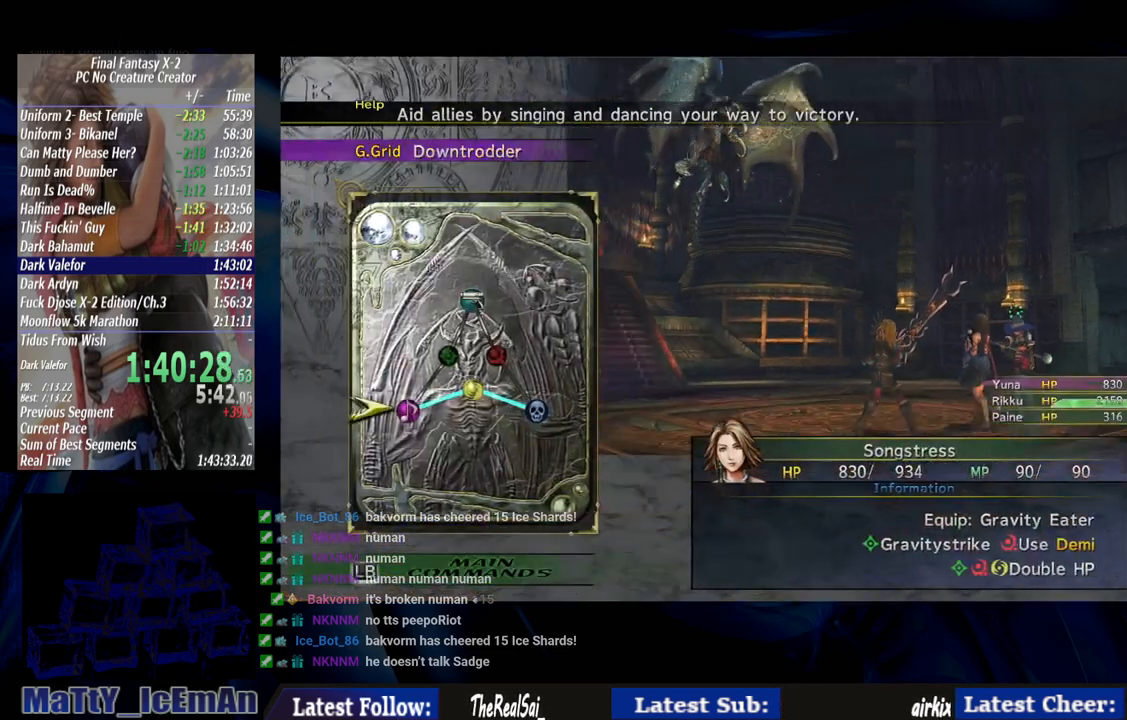
{"buttons": [], "left_stick": "center", "right_stick": "center", "events": [[217, "DPAD_UP", "down"], [283, "CROSS", "down"], [317, "DPAD_UP", "up"], [383, "CROSS", "up"]]}
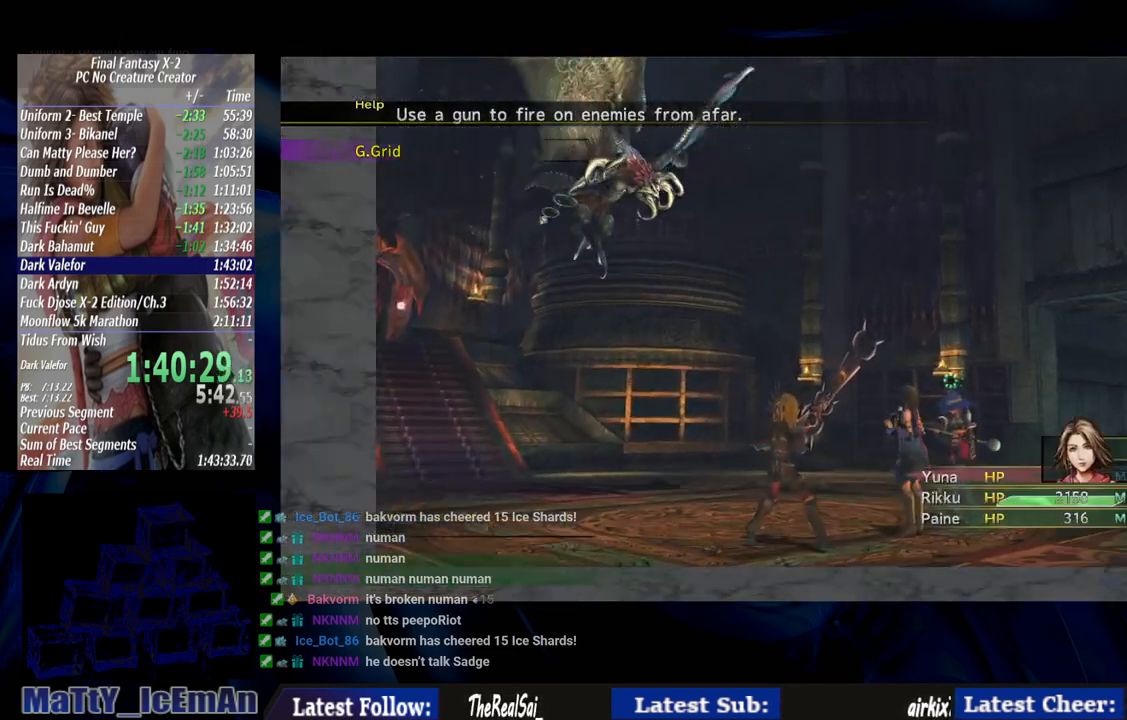
{"buttons": [], "left_stick": "center", "right_stick": "center", "events": []}
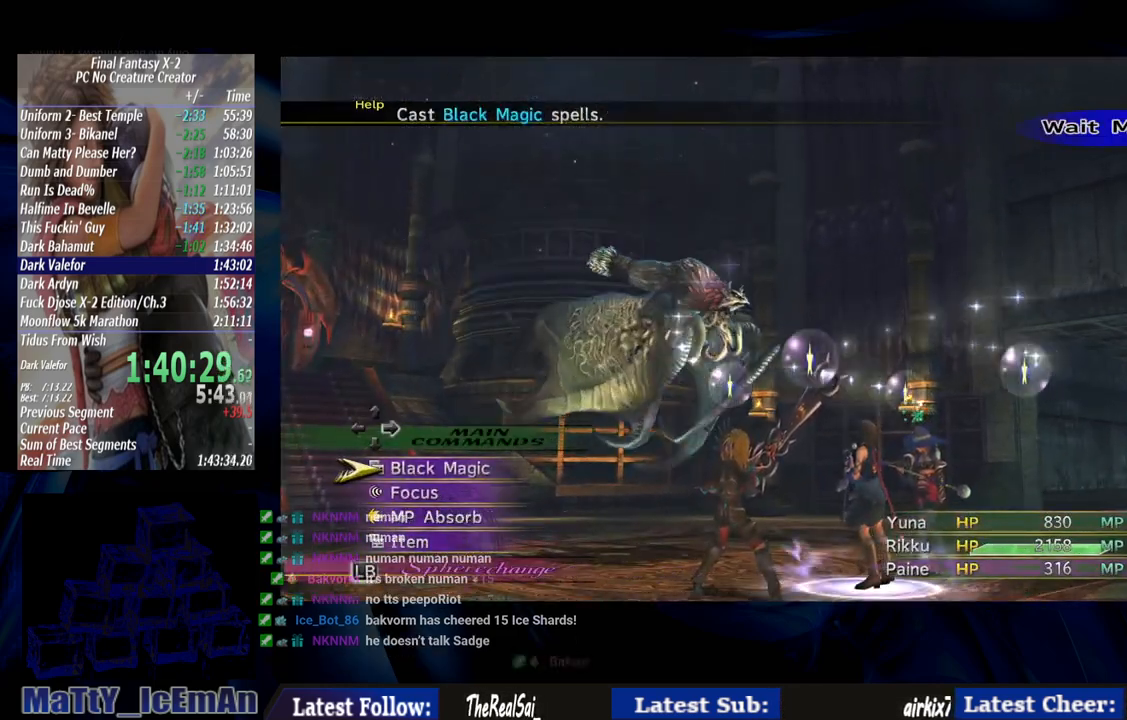
{"buttons": ["CROSS"], "left_stick": "center", "right_stick": "center", "events": [[83, "CROSS", "down"], [183, "CROSS", "up"], [317, "CROSS", "down"], [417, "CROSS", "up"], [483, "CROSS", "down"]]}
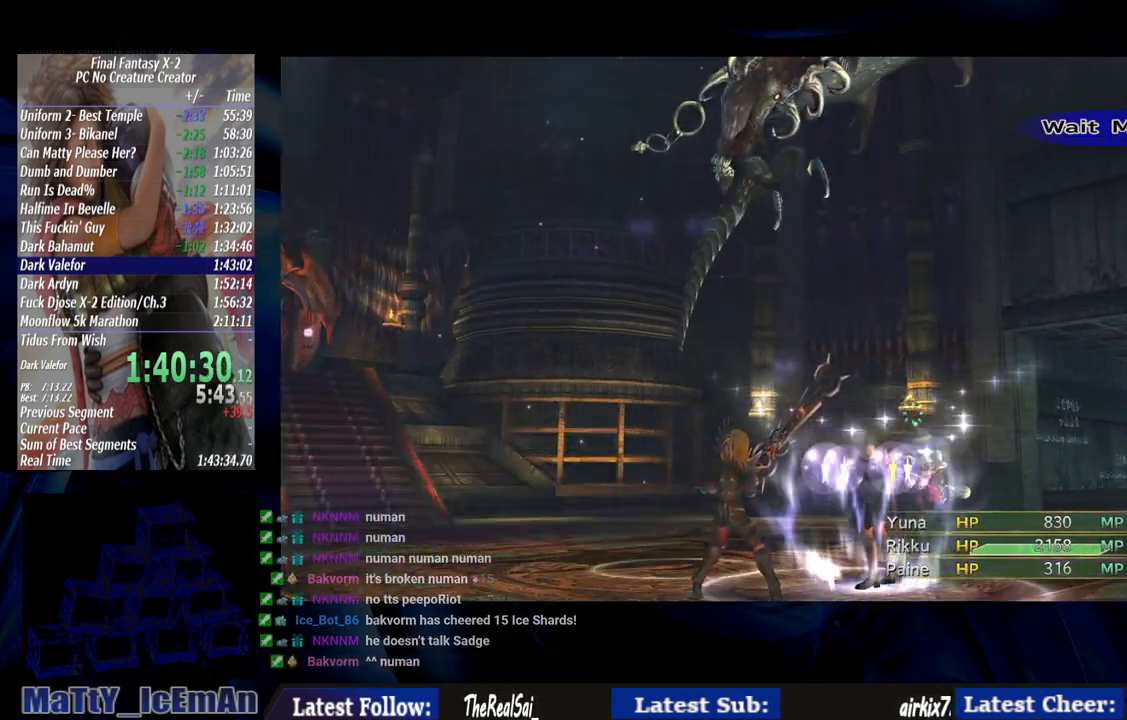
{"buttons": ["CROSS"], "left_stick": "center", "right_stick": "center", "events": [[83, "CROSS", "up"], [417, "CROSS", "down"]]}